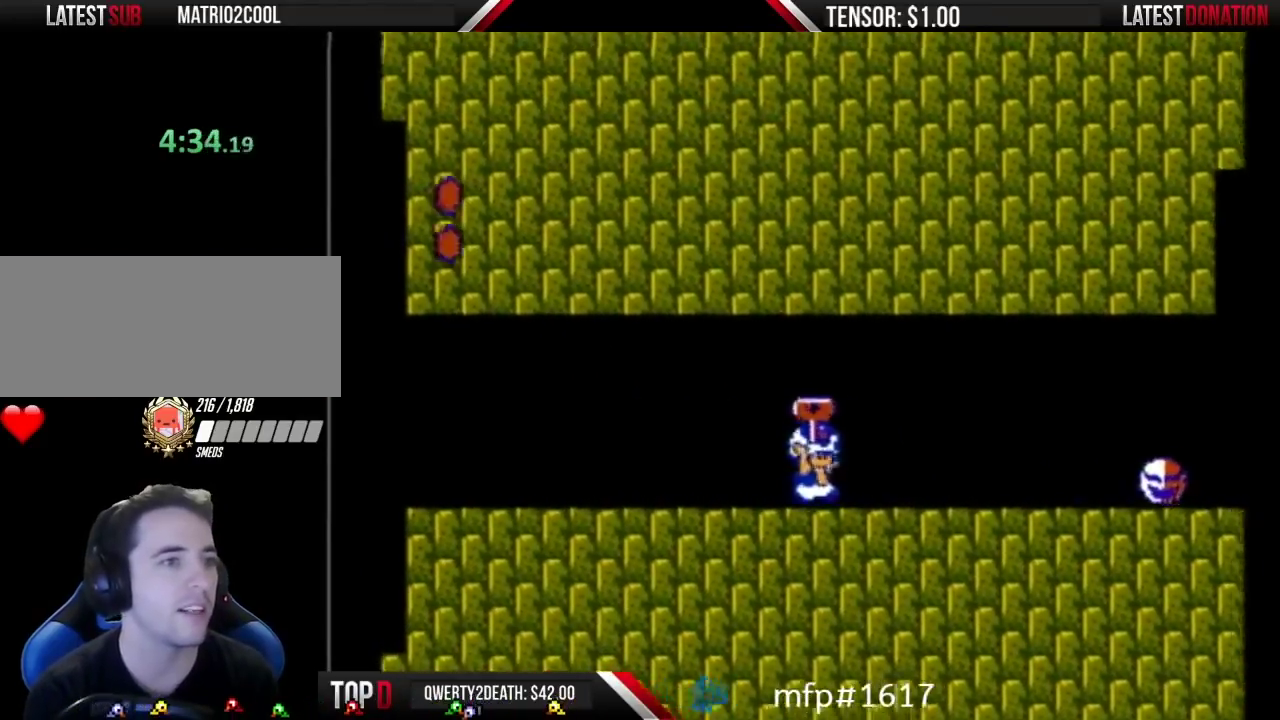
Gameplay with a controller (Nintendo layout); each line is a JSON object with the inputs held at the frame after it. "events" lists button and stick changes between this image and that frame as [ms after this image, input, new state], when the widget could be followed in between. Not read: L3 R3.
{"buttons": ["DPAD_RIGHT"], "events": [[483, "B", "up"]]}
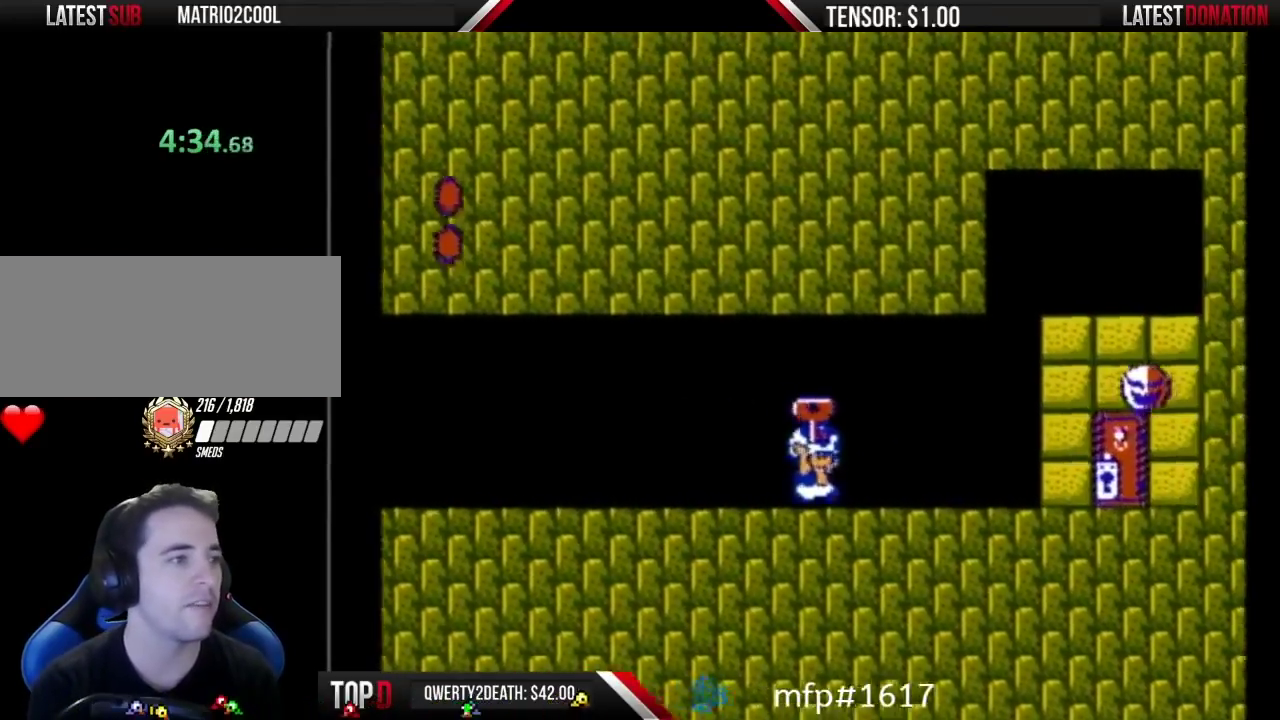
{"buttons": ["B", "DPAD_RIGHT"], "events": [[17, "B", "down"]]}
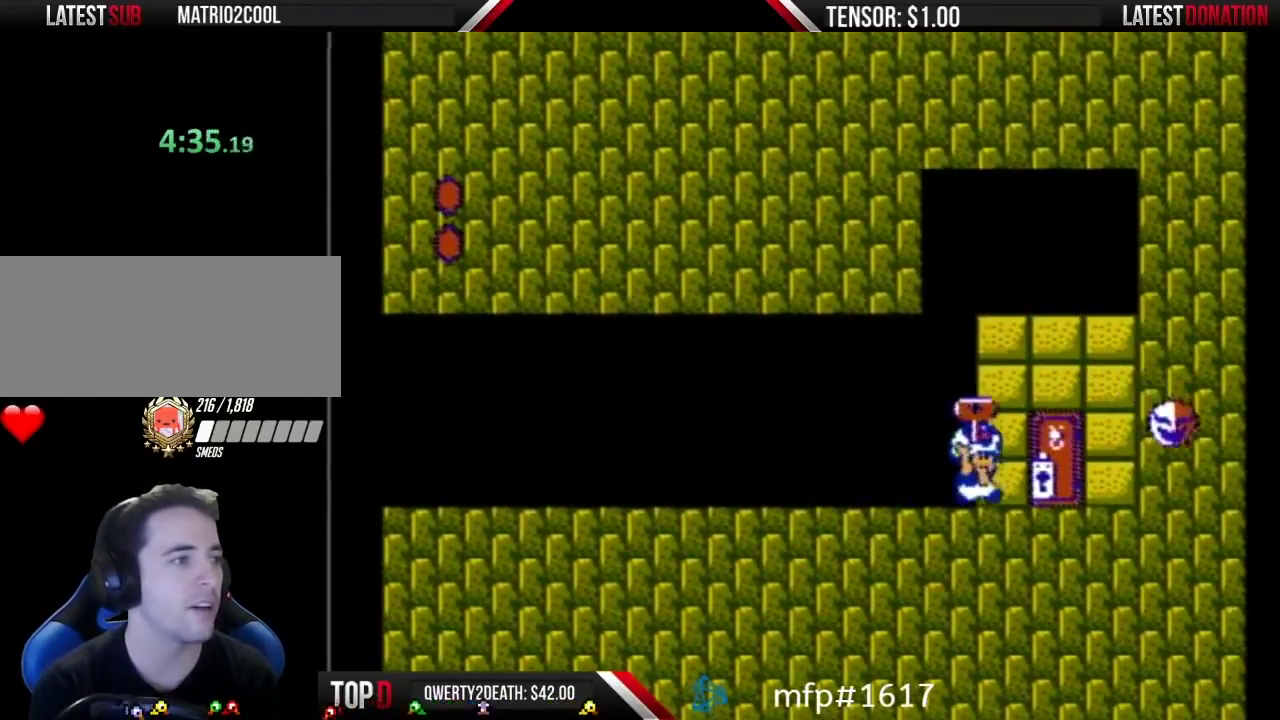
{"buttons": ["B", "DPAD_RIGHT"], "events": [[133, "DPAD_RIGHT", "up"], [200, "DPAD_UP", "down"], [333, "DPAD_UP", "up"], [417, "DPAD_RIGHT", "down"]]}
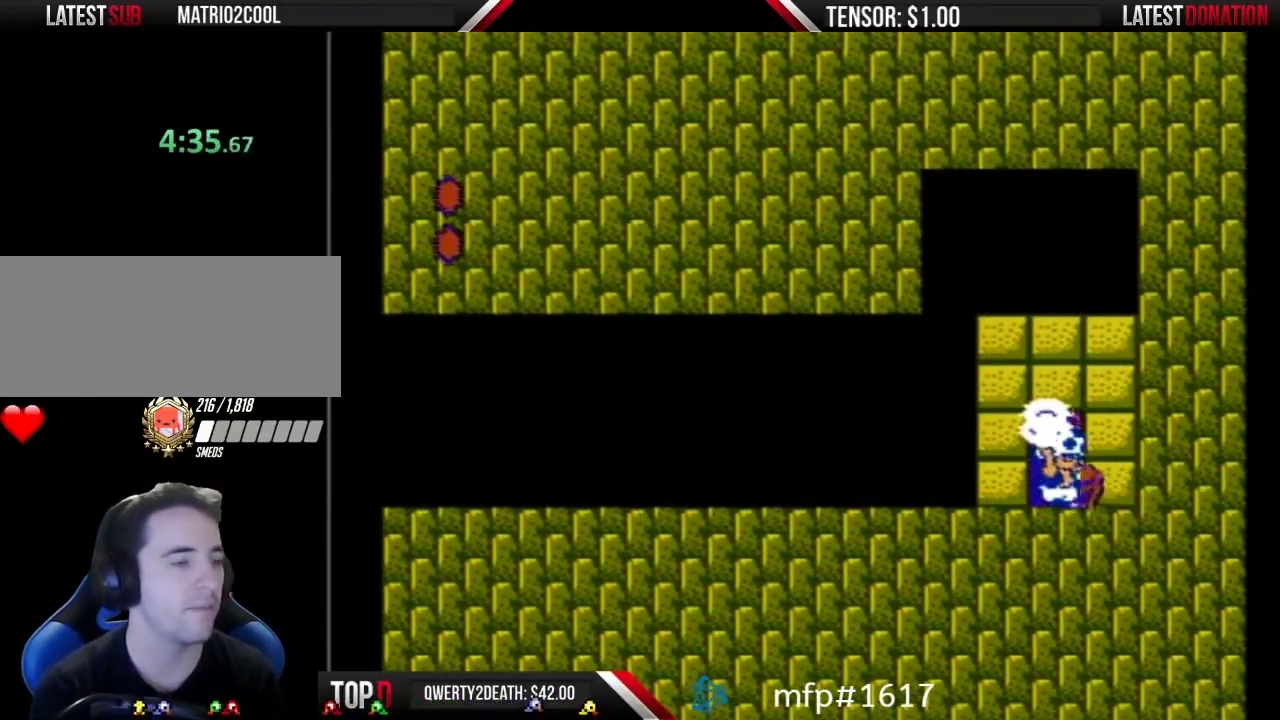
{"buttons": ["B", "DPAD_RIGHT"], "events": []}
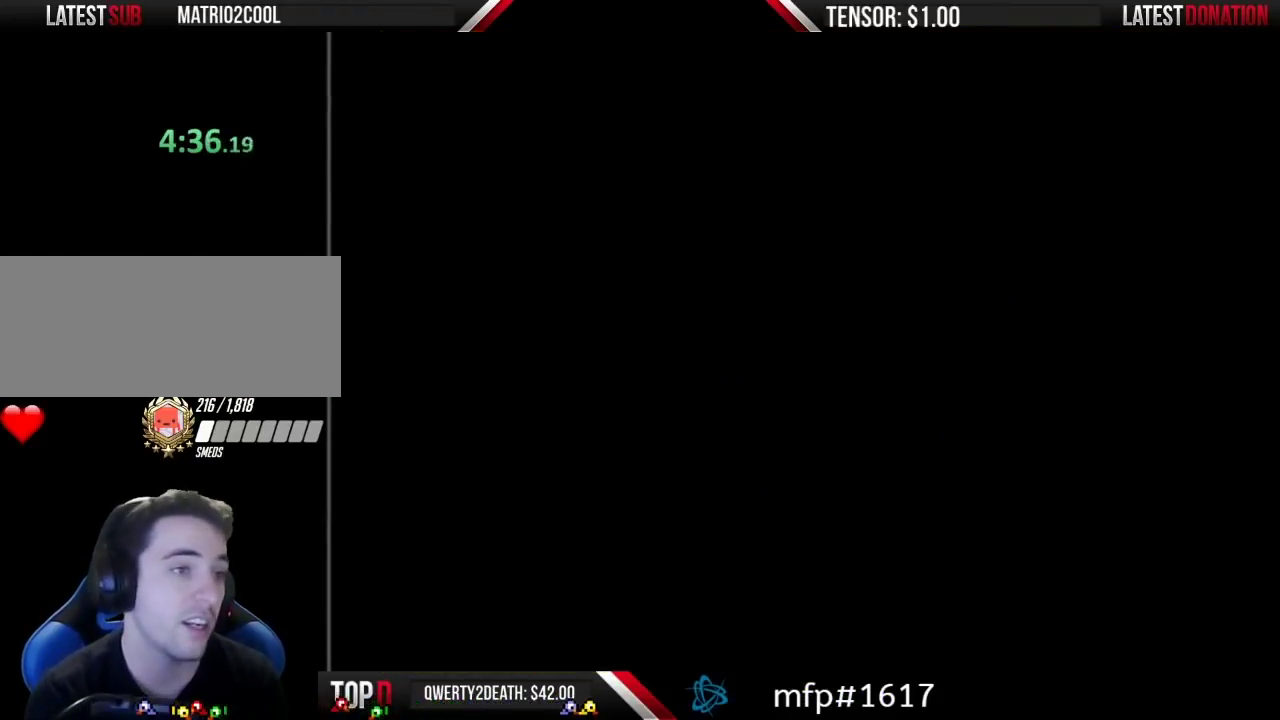
{"buttons": ["B", "DPAD_RIGHT"], "events": []}
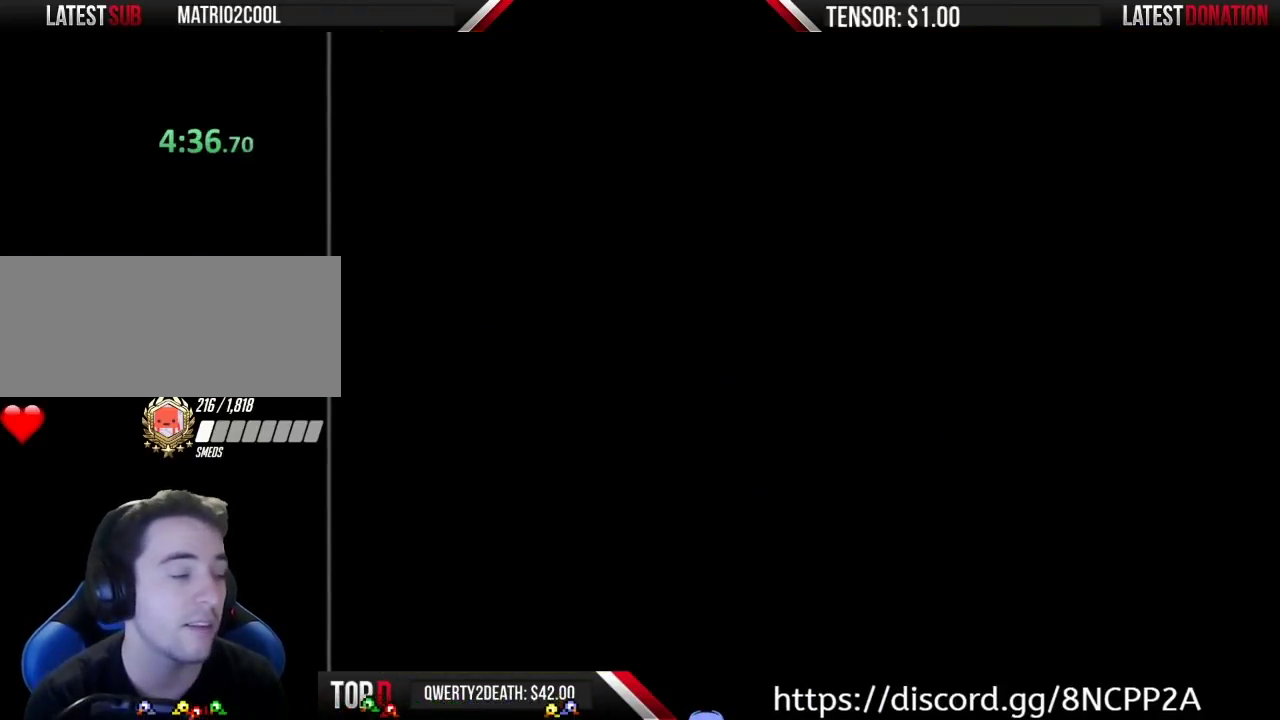
{"buttons": ["B", "DPAD_RIGHT"], "events": []}
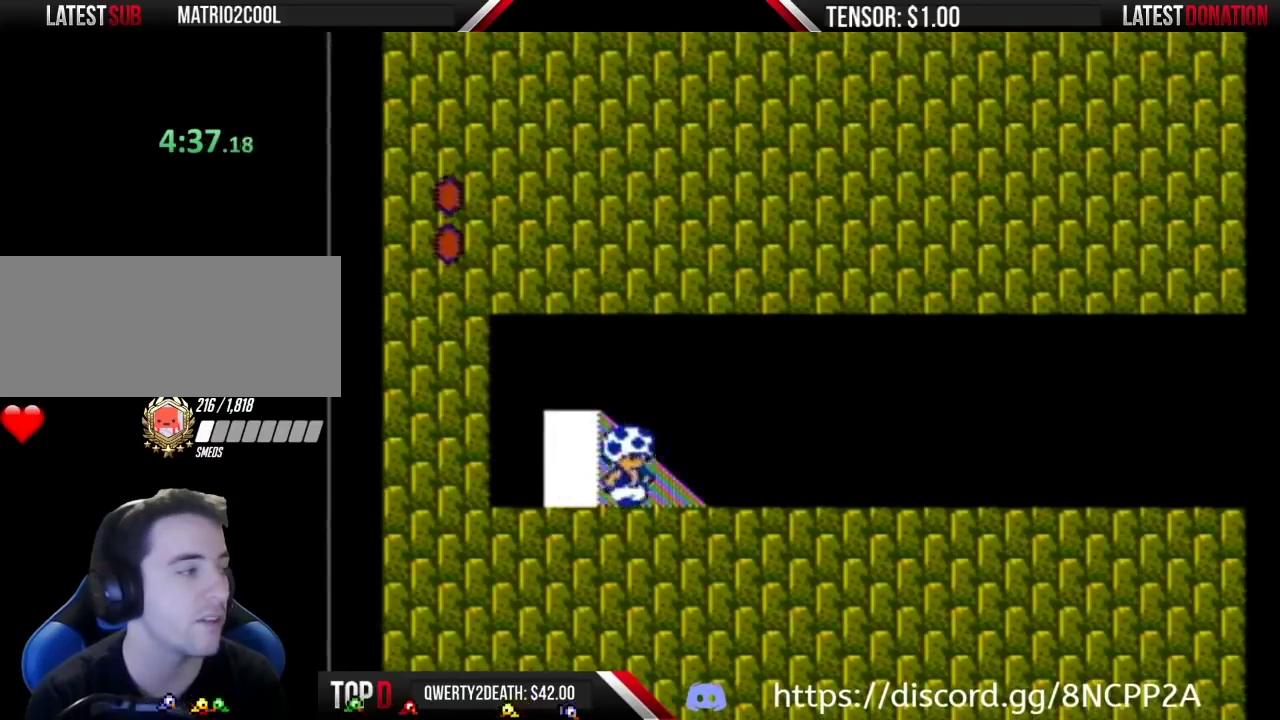
{"buttons": ["B", "DPAD_RIGHT"], "events": []}
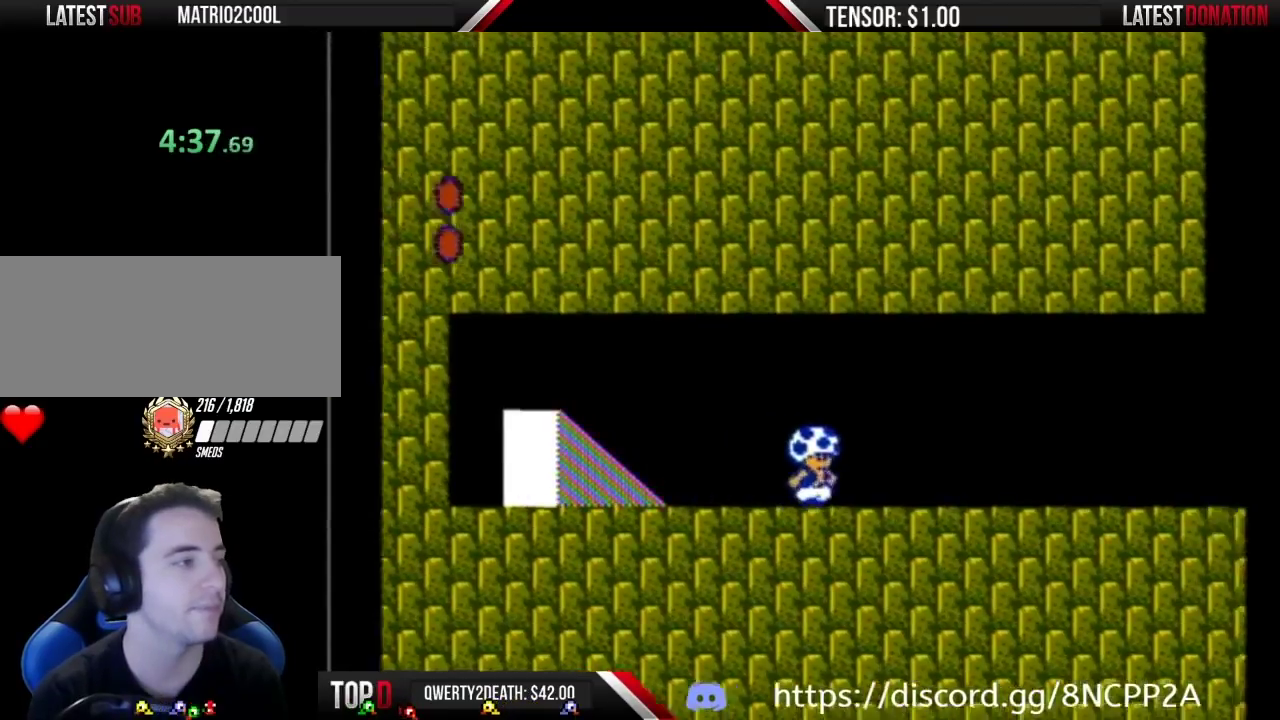
{"buttons": ["B", "DPAD_RIGHT"], "events": []}
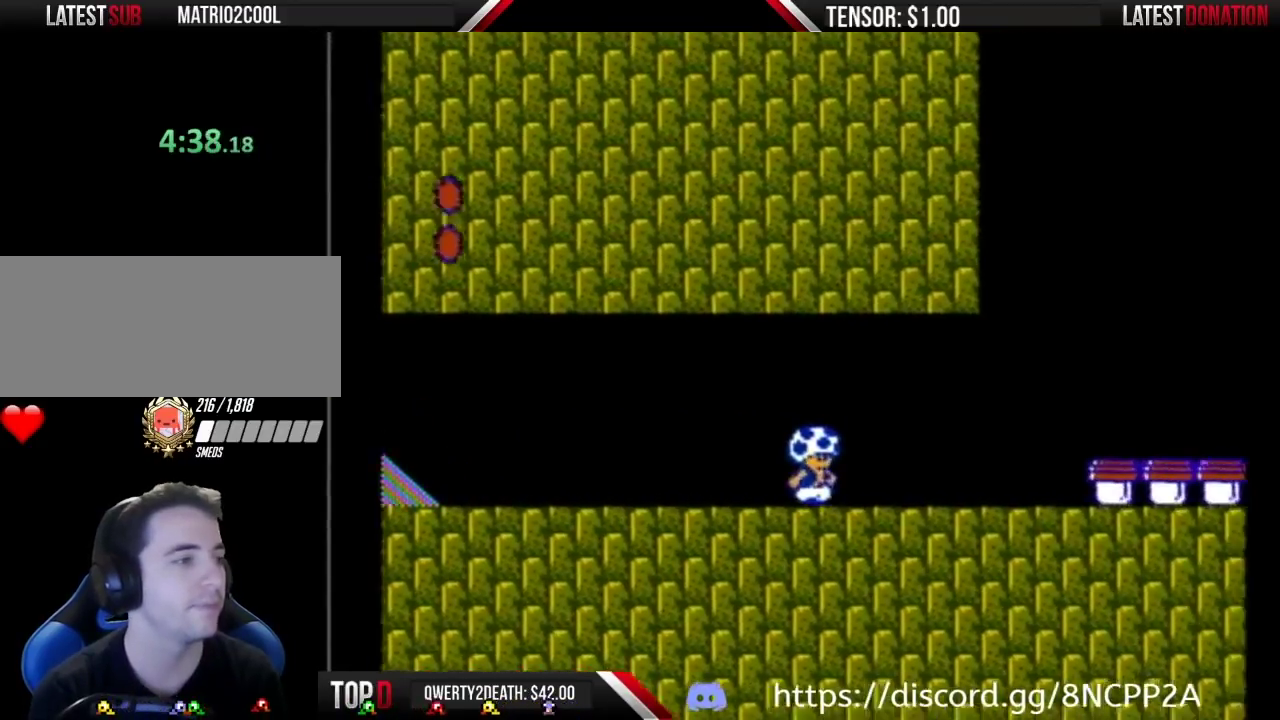
{"buttons": ["B", "DPAD_RIGHT"], "events": [[367, "A", "down"], [417, "A", "up"]]}
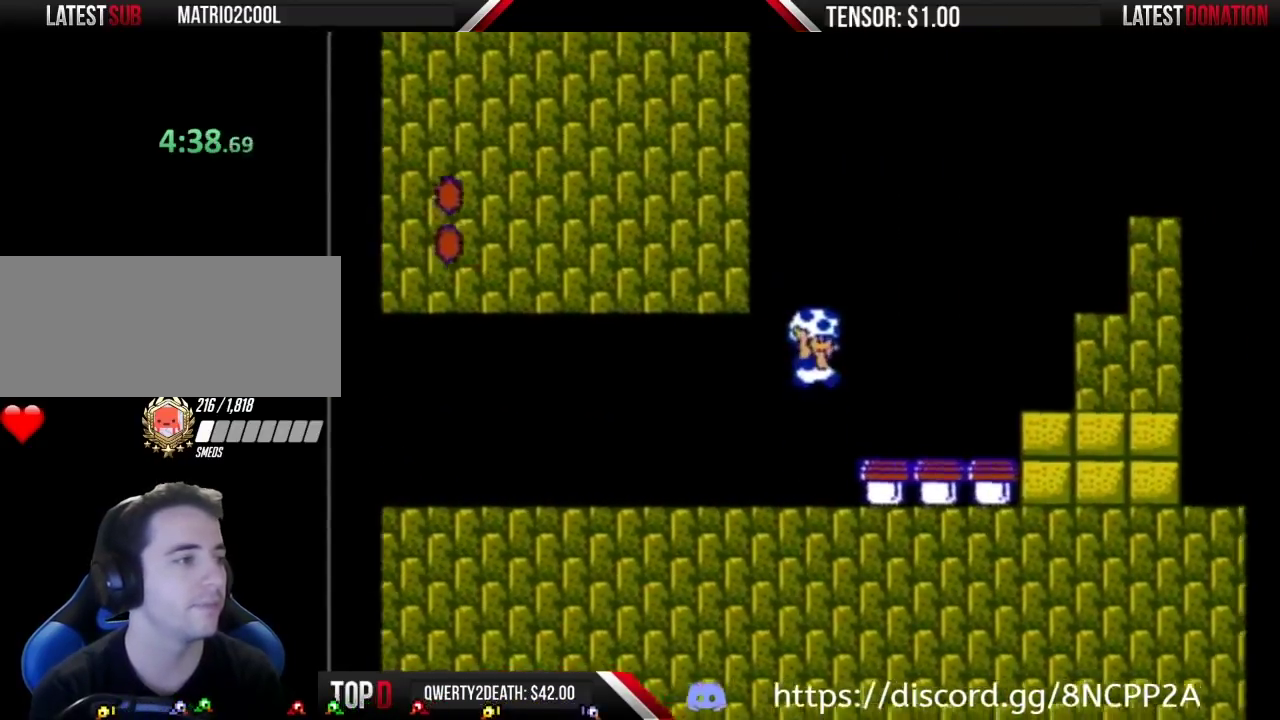
{"buttons": ["B"], "events": [[350, "B", "up"], [383, "DPAD_RIGHT", "up"], [483, "B", "down"]]}
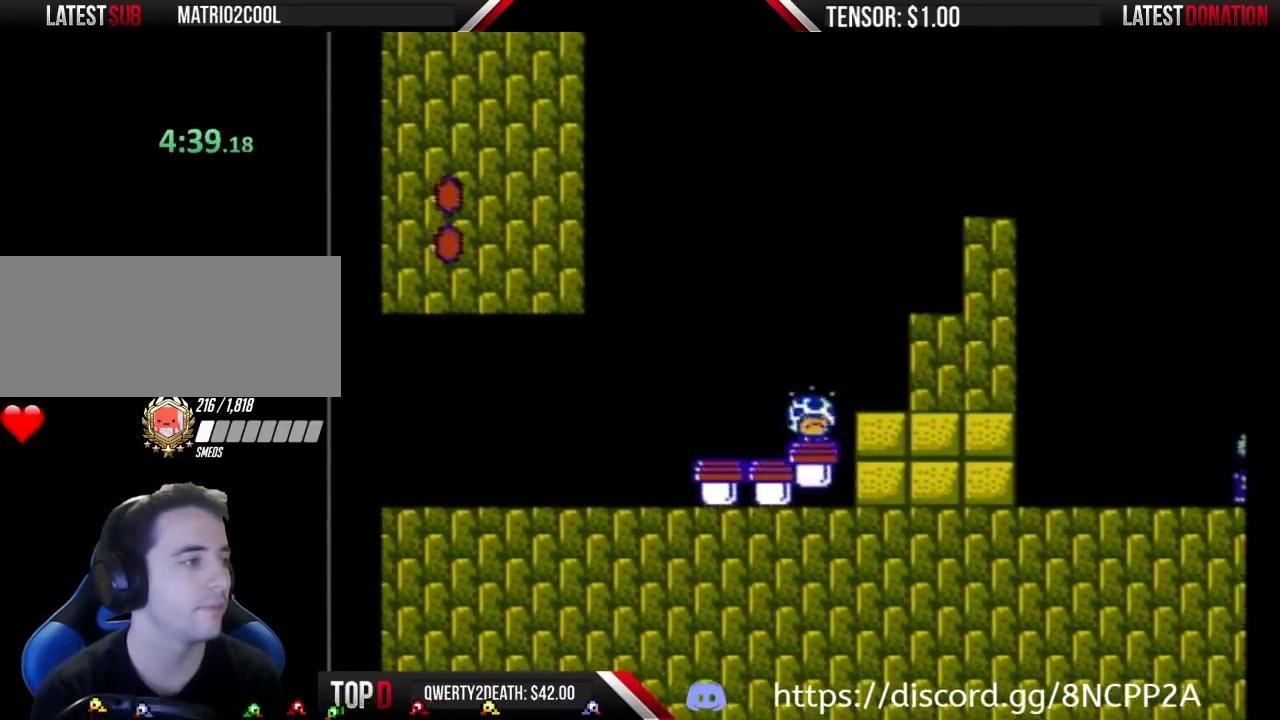
{"buttons": ["B", "DPAD_RIGHT"], "events": [[117, "DPAD_RIGHT", "down"]]}
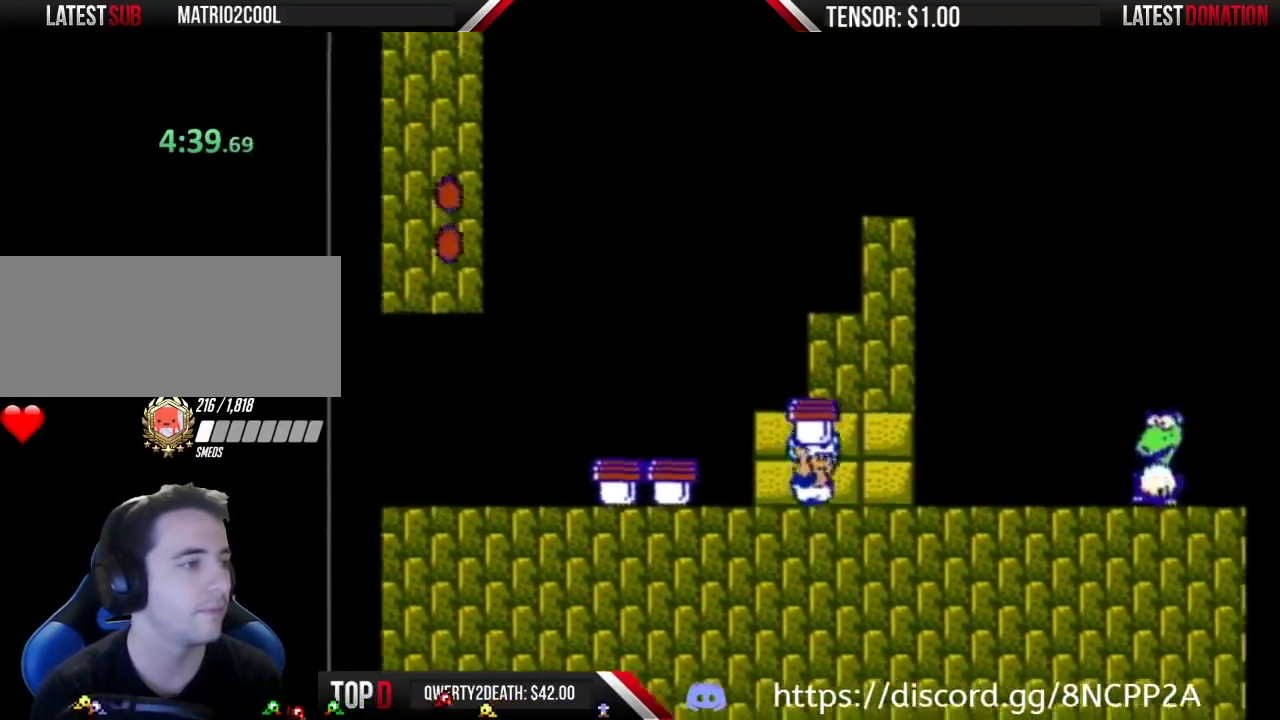
{"buttons": ["A", "B", "DPAD_RIGHT"], "events": [[300, "B", "up"], [350, "A", "down"], [350, "B", "down"]]}
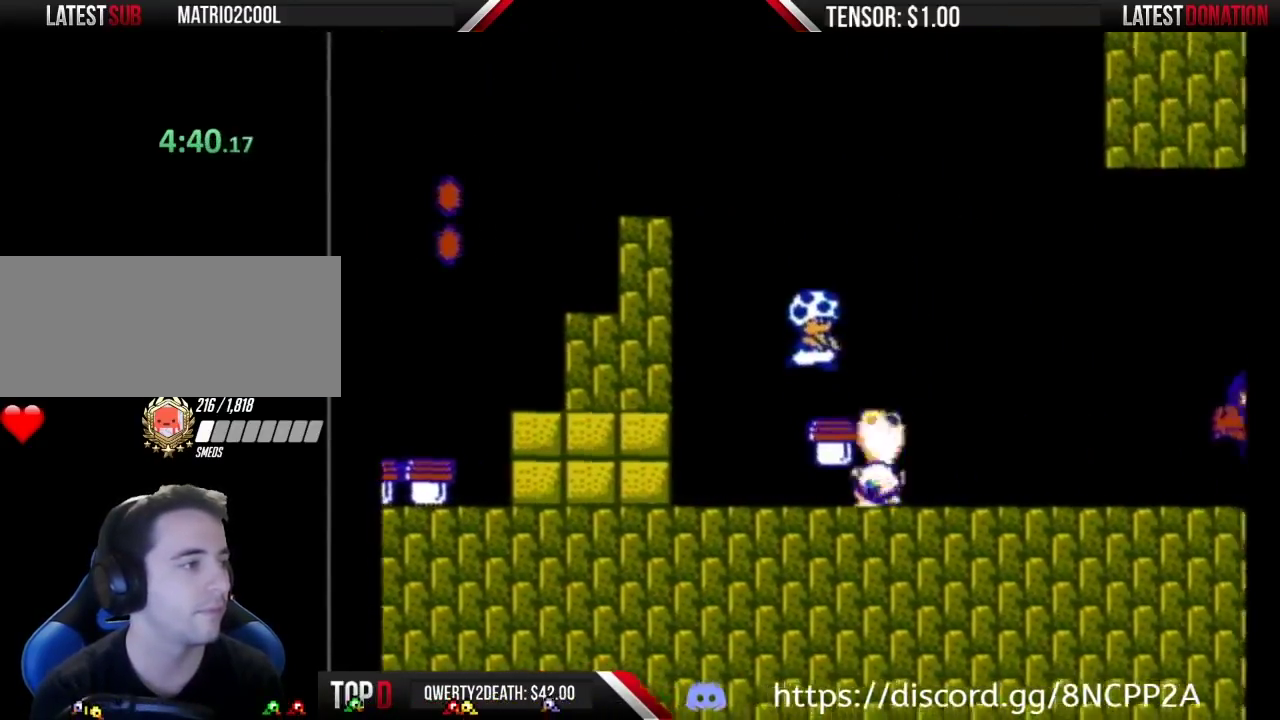
{"buttons": ["B", "DPAD_LEFT"], "events": [[200, "A", "up"], [333, "B", "up"], [350, "DPAD_RIGHT", "up"], [417, "DPAD_LEFT", "down"], [483, "B", "down"]]}
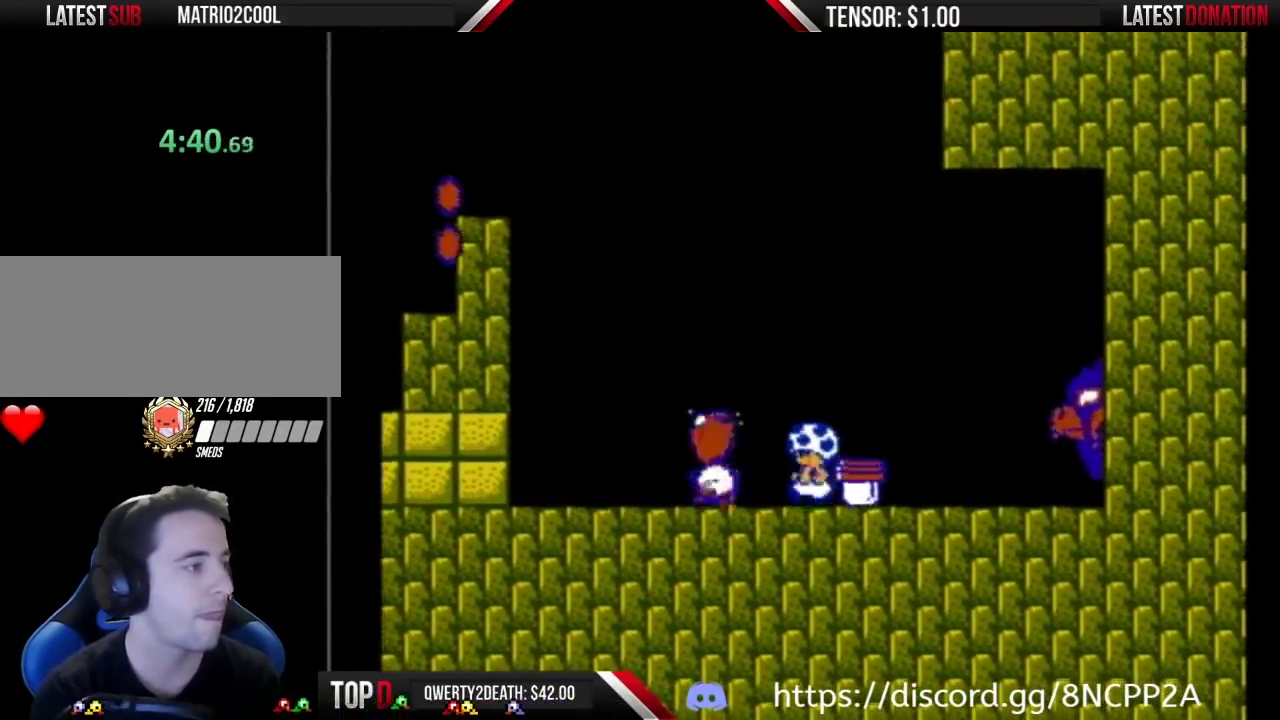
{"buttons": [], "events": [[50, "DPAD_LEFT", "up"], [300, "B", "up"], [300, "DPAD_RIGHT", "down"], [333, "A", "down"], [383, "A", "up"], [483, "DPAD_RIGHT", "up"]]}
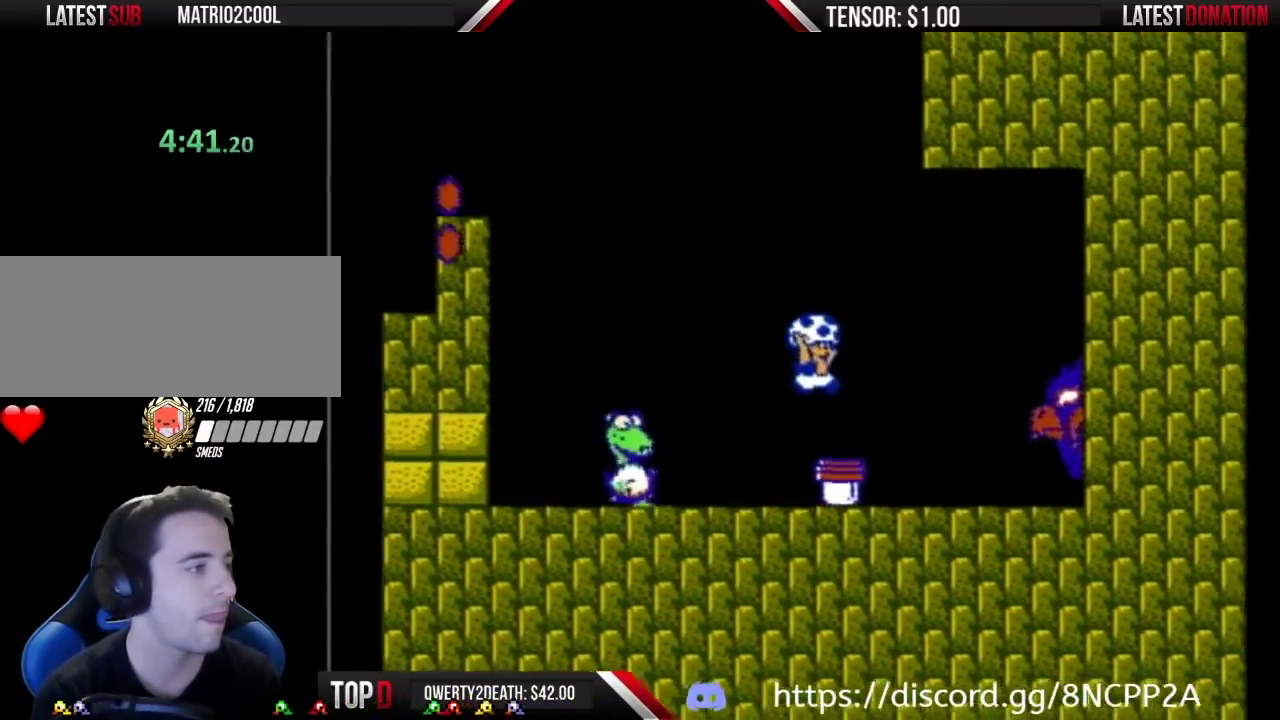
{"buttons": ["B", "DPAD_LEFT"], "events": [[133, "DPAD_LEFT", "down"], [233, "DPAD_LEFT", "up"], [267, "B", "down"], [450, "DPAD_LEFT", "down"]]}
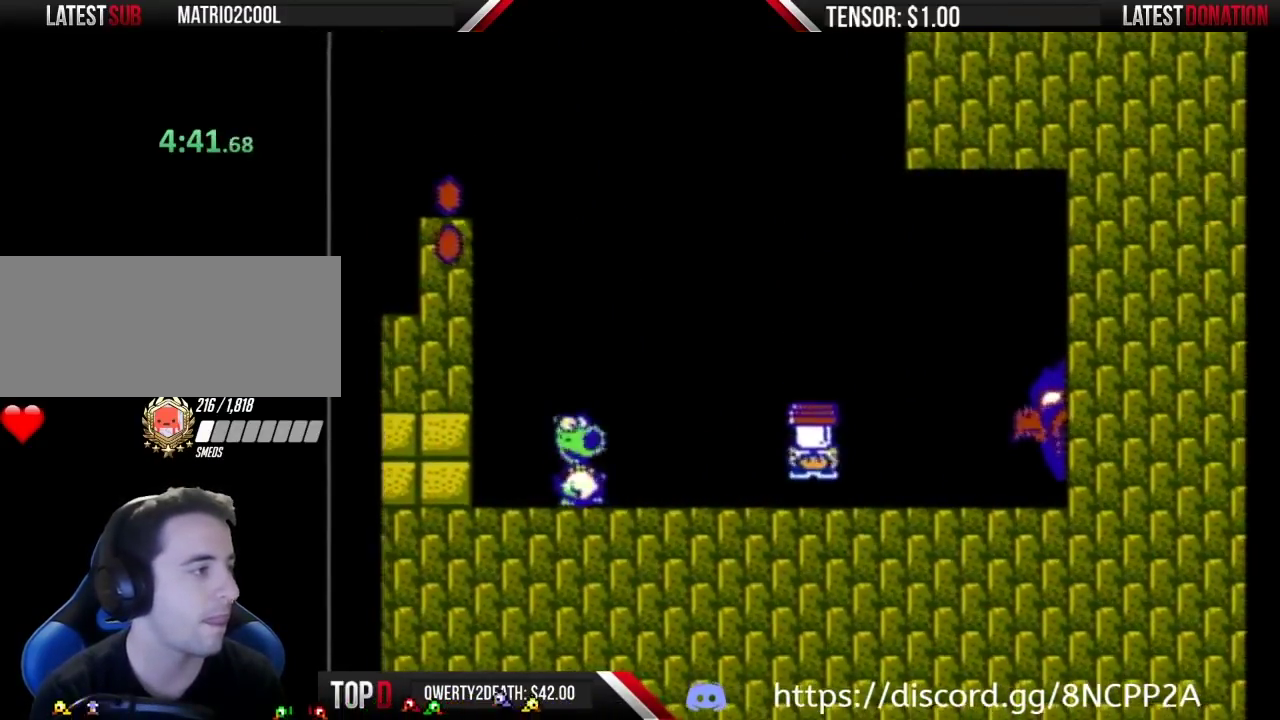
{"buttons": ["A", "B", "DPAD_LEFT"], "events": [[267, "A", "down"]]}
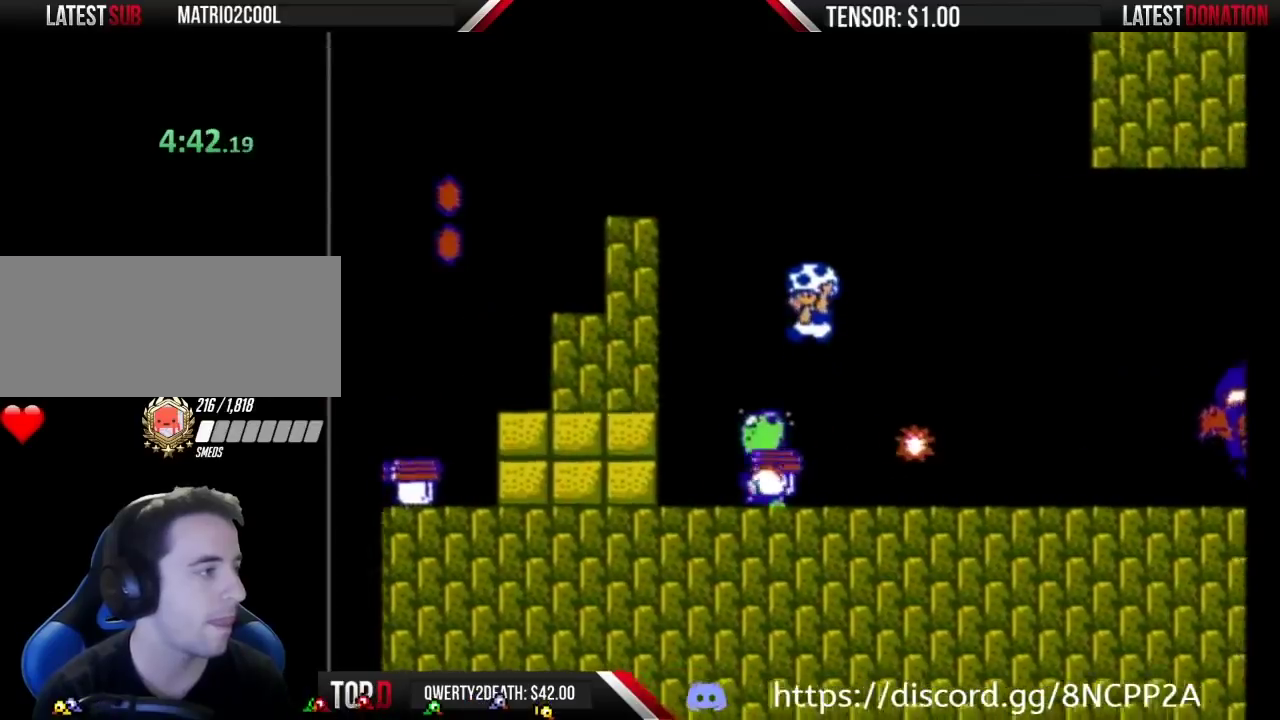
{"buttons": ["B"], "events": [[300, "A", "up"], [300, "DPAD_LEFT", "up"], [333, "B", "up"], [350, "DPAD_RIGHT", "down"], [417, "B", "down"], [450, "DPAD_RIGHT", "up"]]}
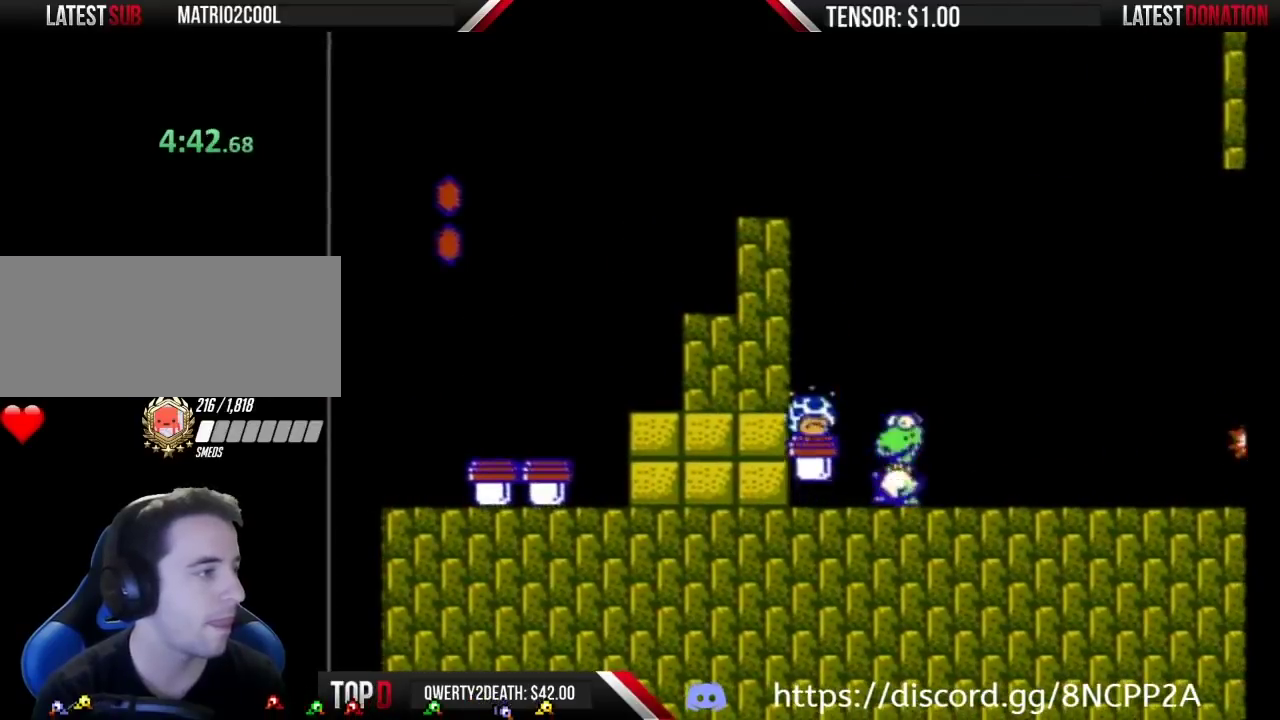
{"buttons": ["A", "B"], "events": [[167, "B", "up"], [200, "DPAD_RIGHT", "down"], [300, "B", "down"], [300, "DPAD_RIGHT", "up"], [417, "A", "down"]]}
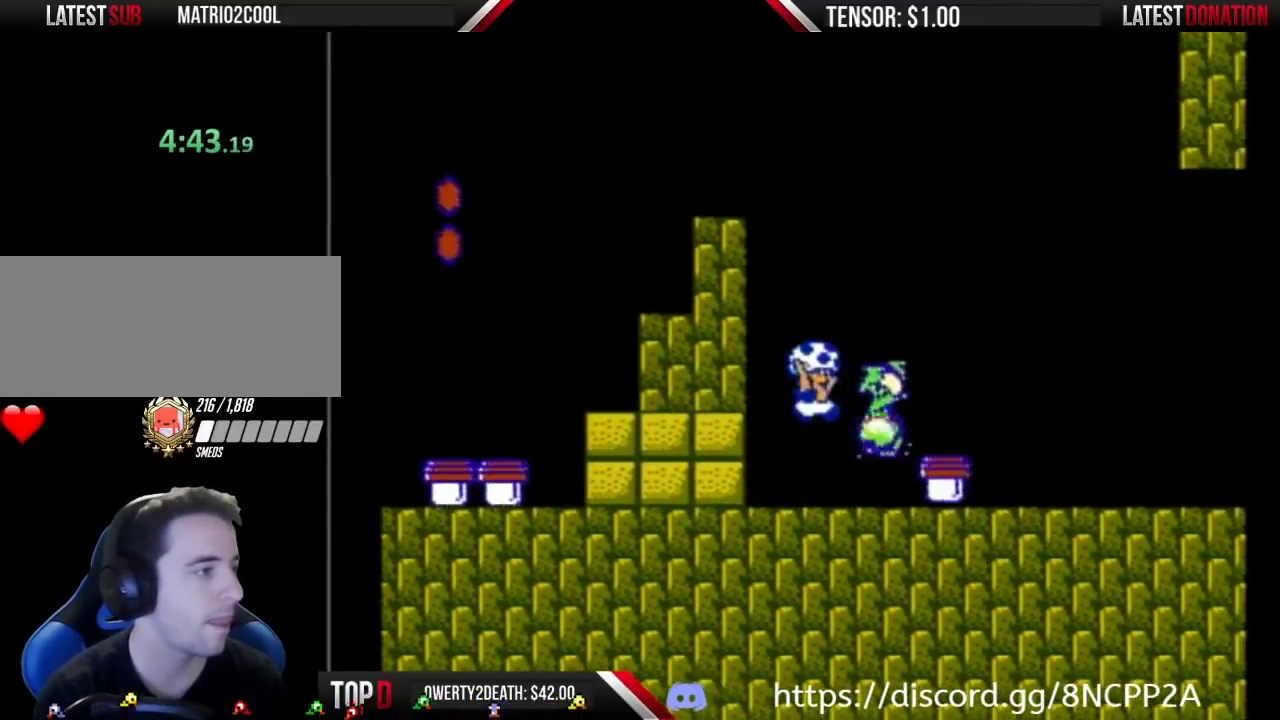
{"buttons": ["B"], "events": [[17, "DPAD_RIGHT", "down"], [100, "A", "up"], [133, "B", "up"], [233, "DPAD_RIGHT", "up"], [417, "B", "down"]]}
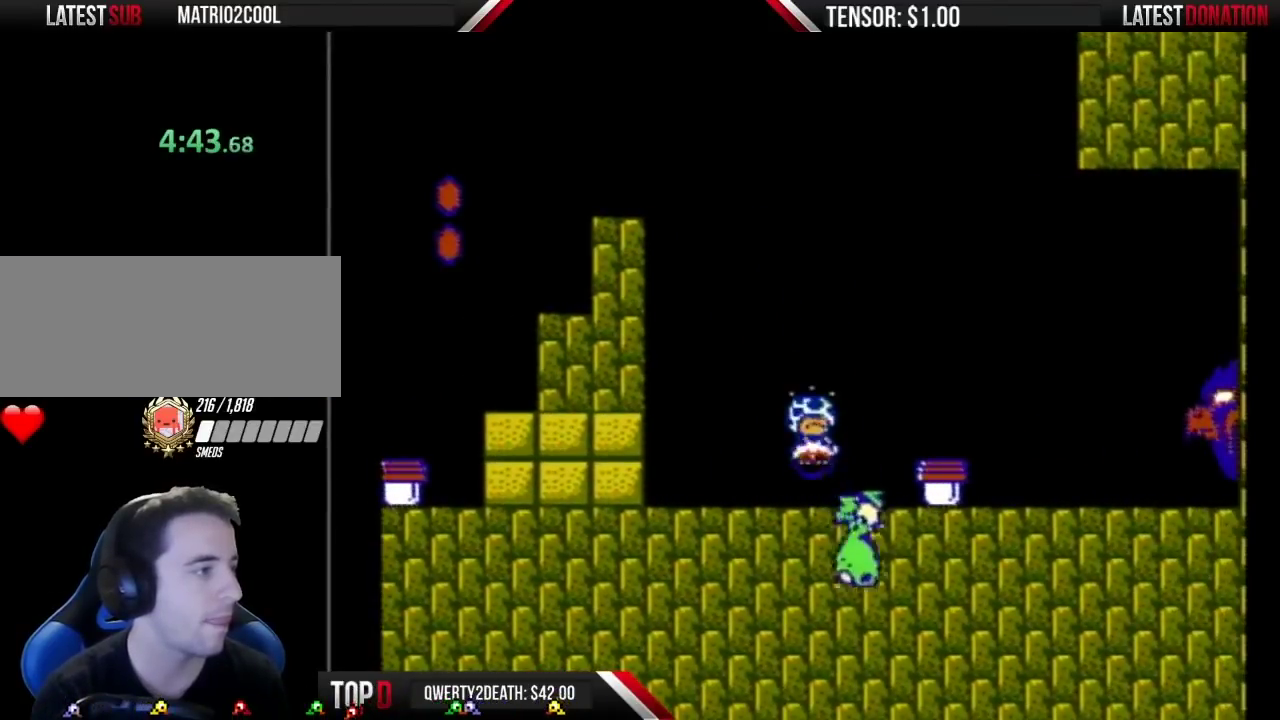
{"buttons": ["B", "DPAD_RIGHT"], "events": [[267, "DPAD_RIGHT", "down"], [333, "A", "down"], [417, "A", "up"]]}
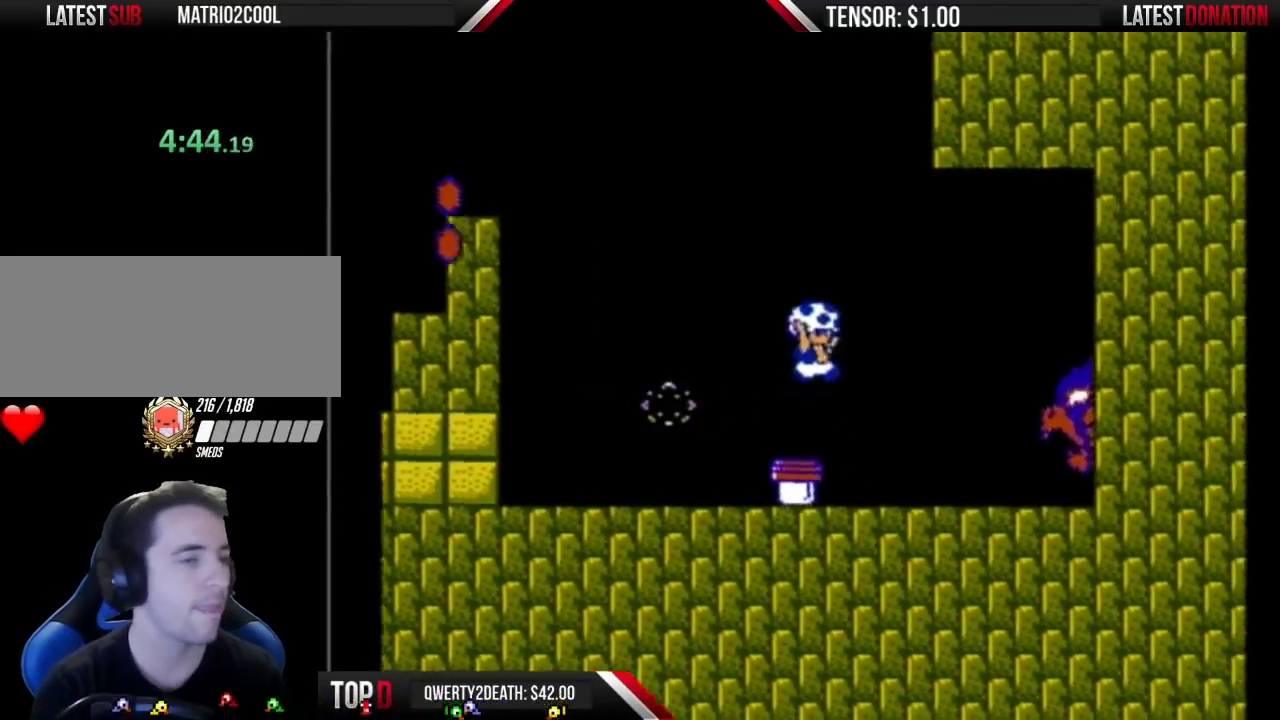
{"buttons": ["B", "DPAD_RIGHT"], "events": []}
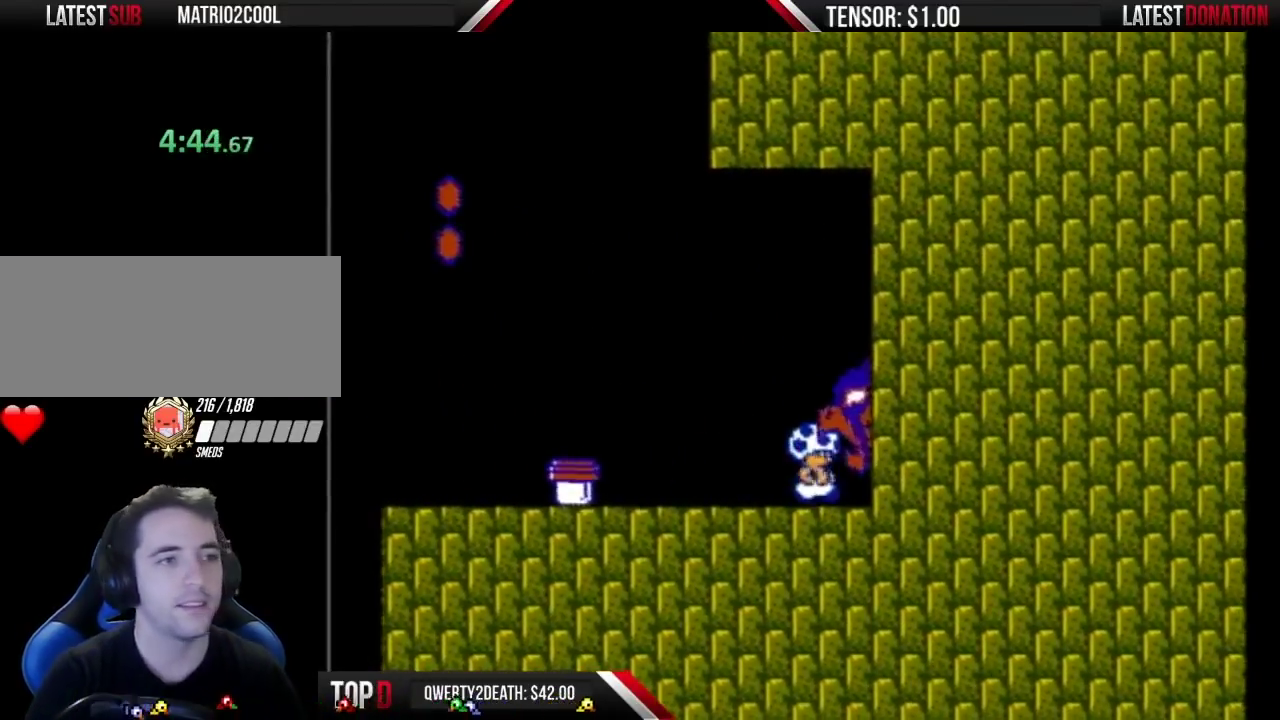
{"buttons": ["DPAD_RIGHT"], "events": [[167, "B", "up"]]}
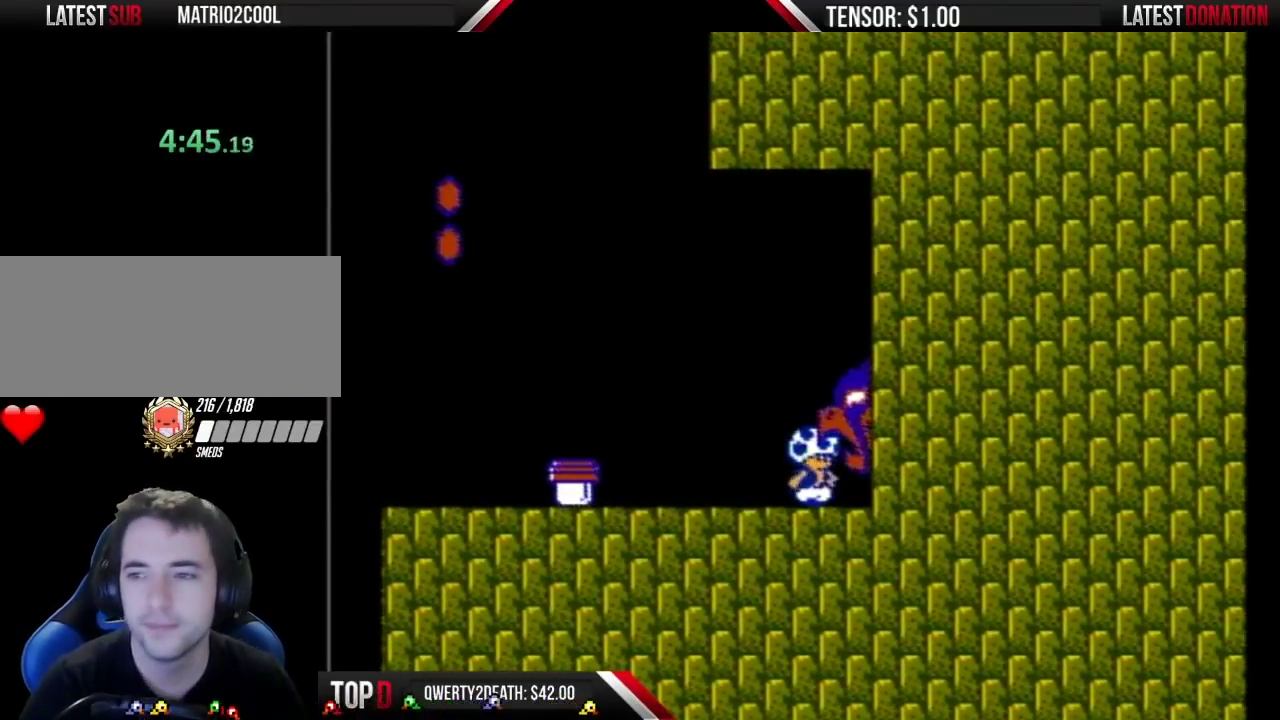
{"buttons": ["DPAD_RIGHT"], "events": []}
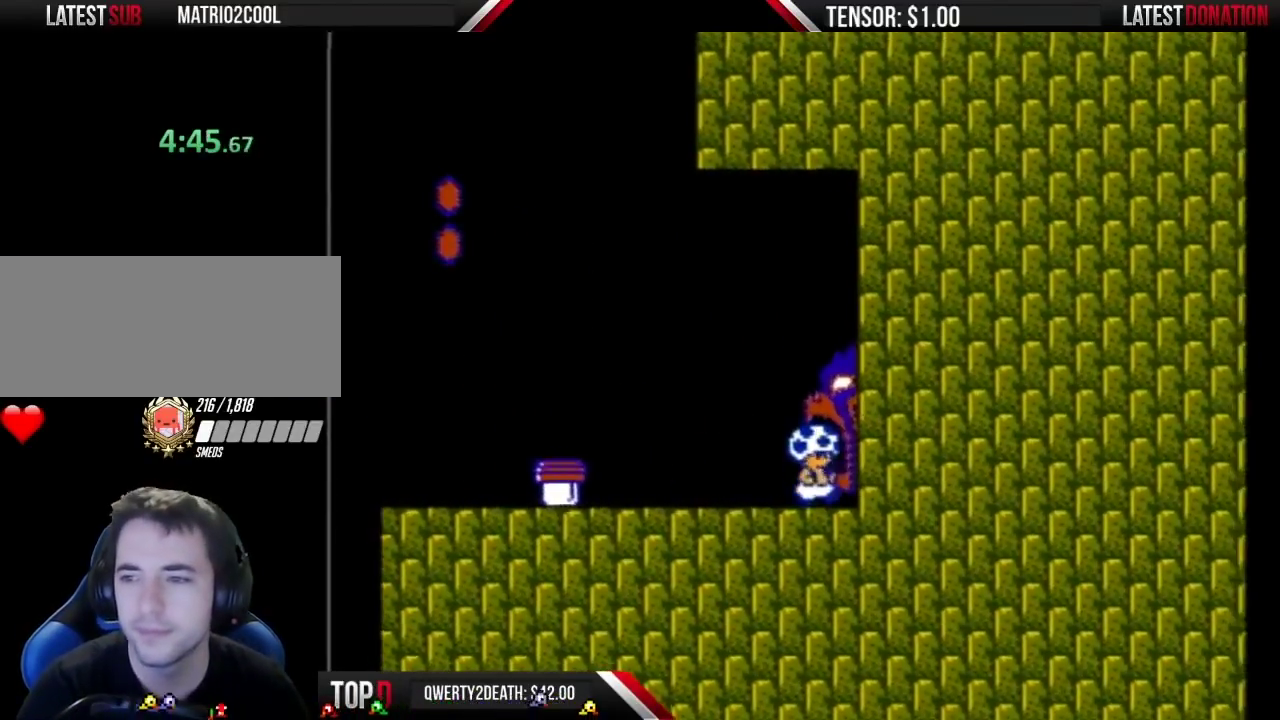
{"buttons": ["DPAD_RIGHT"], "events": []}
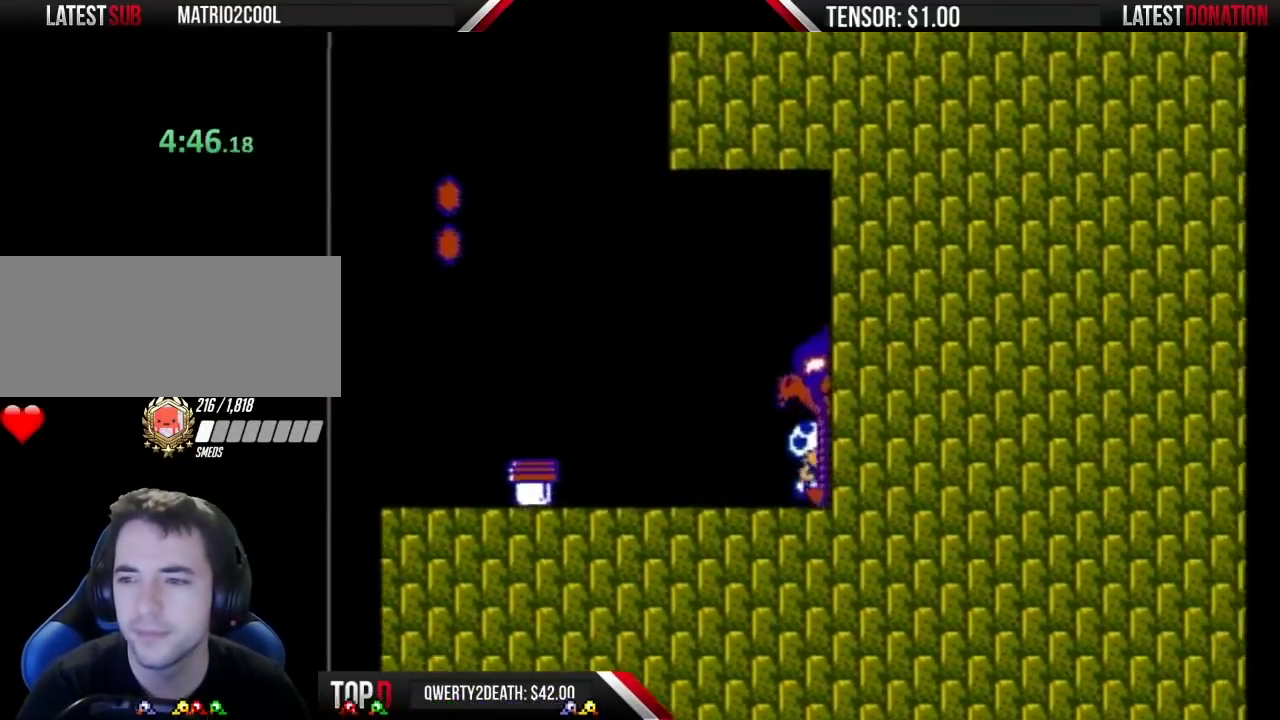
{"buttons": ["DPAD_RIGHT"], "events": []}
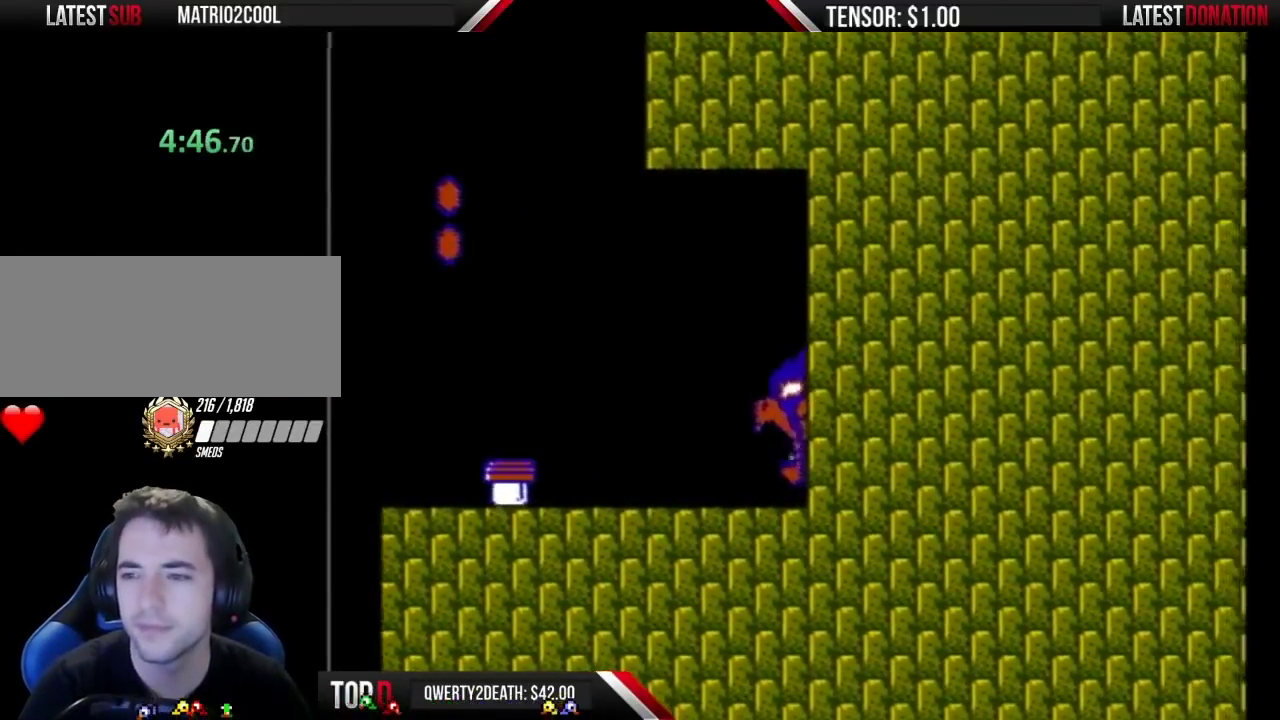
{"buttons": ["DPAD_RIGHT"], "events": []}
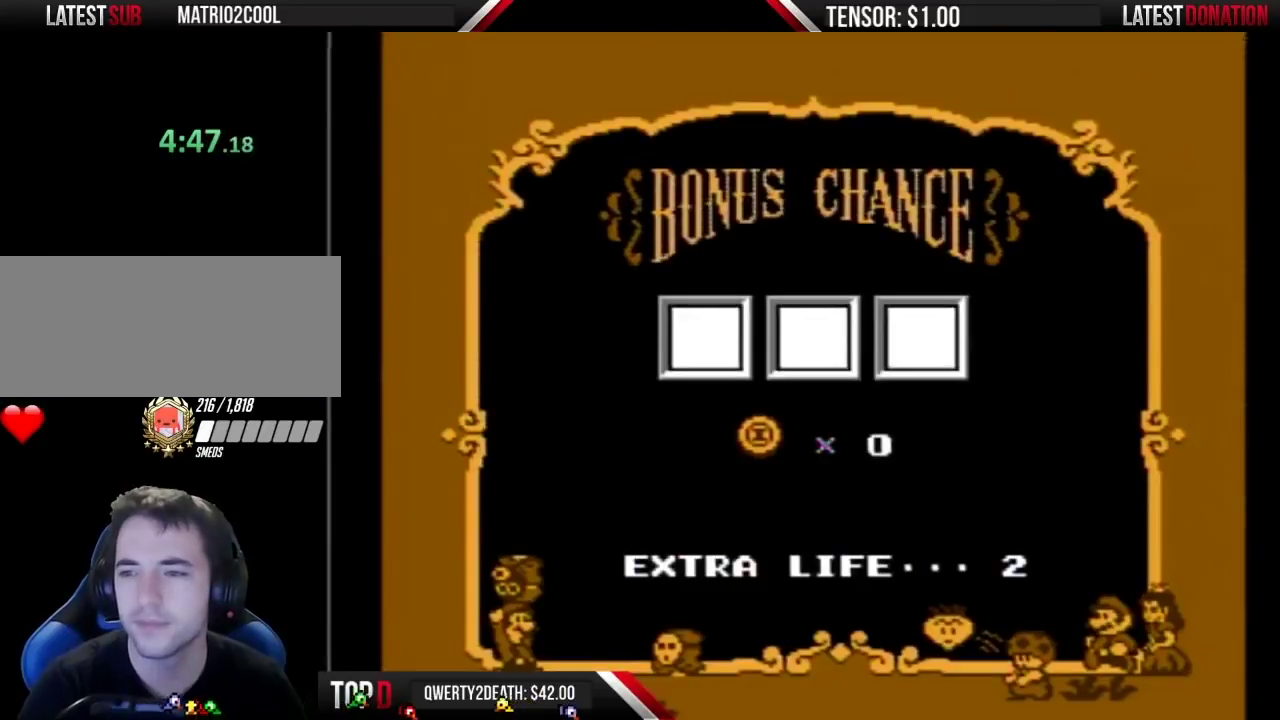
{"buttons": ["DPAD_RIGHT"], "events": []}
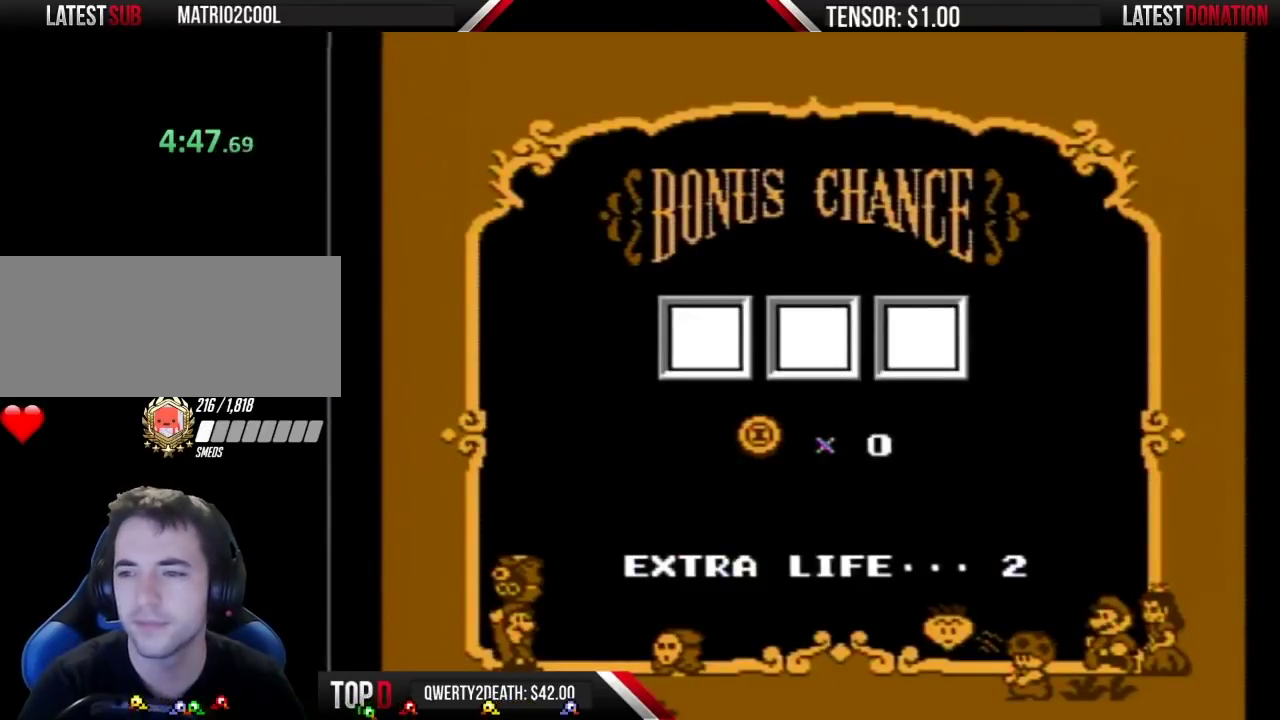
{"buttons": [], "events": [[200, "DPAD_RIGHT", "up"]]}
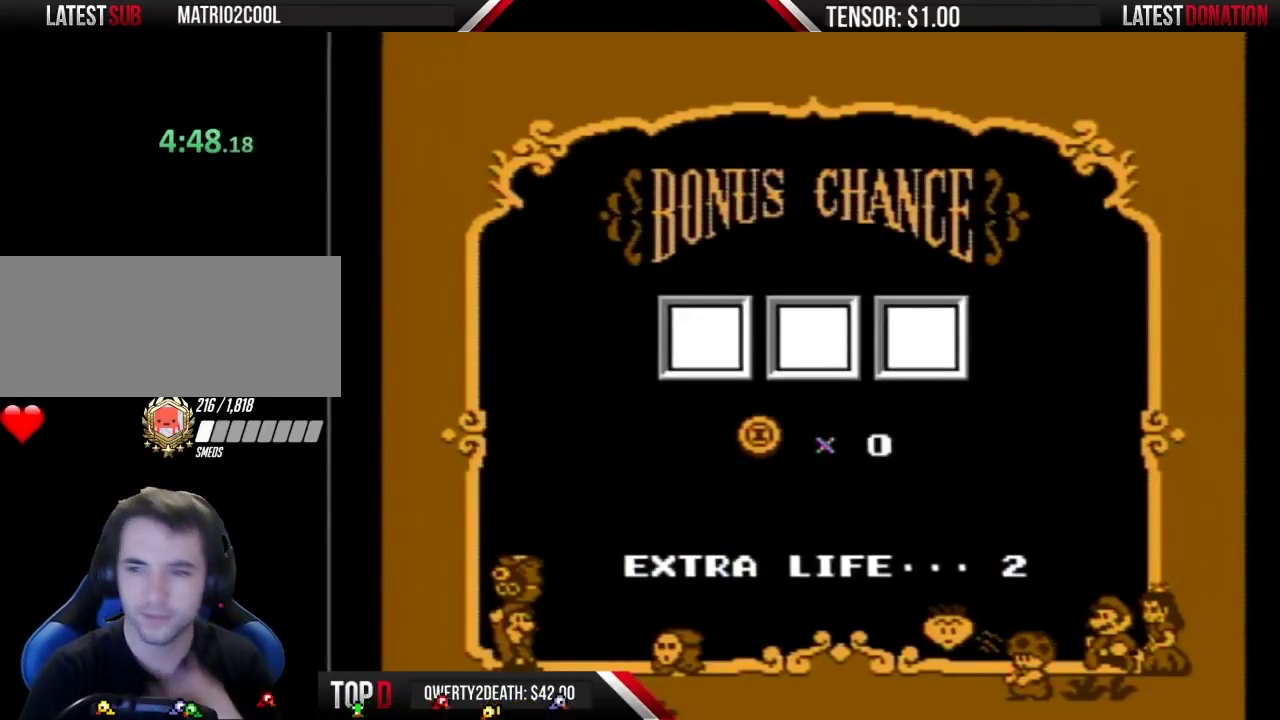
{"buttons": [], "events": []}
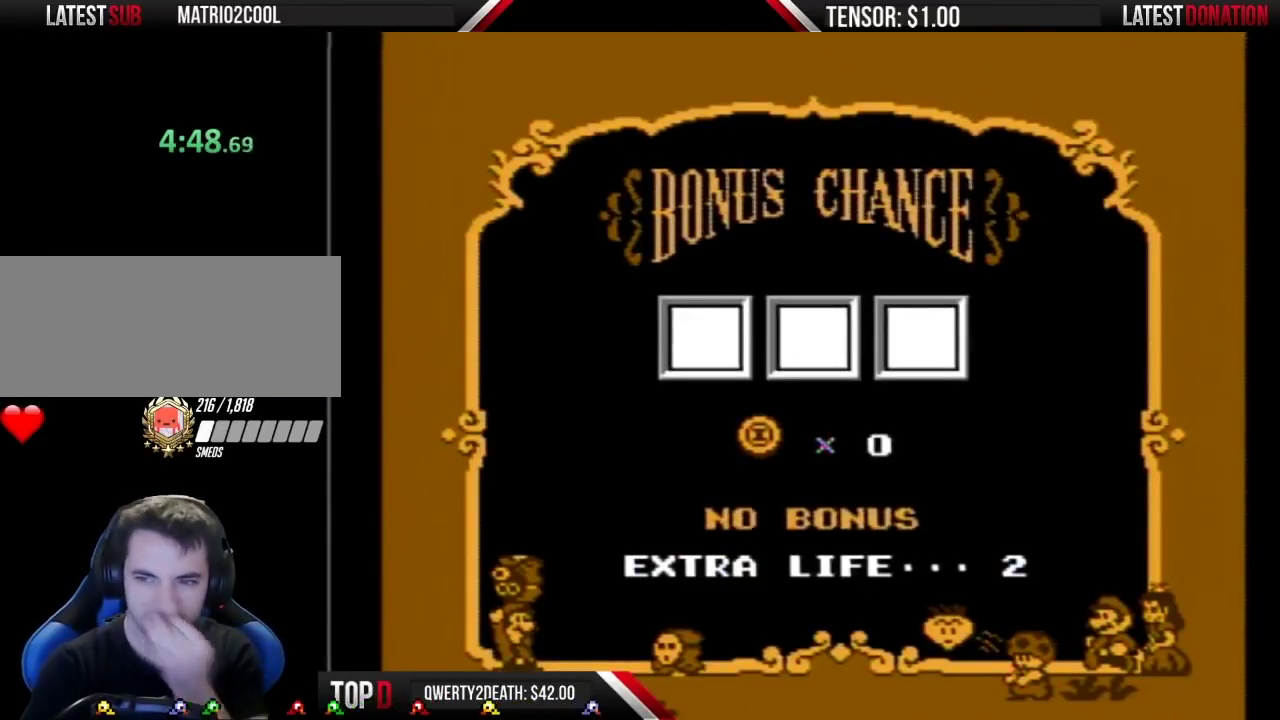
{"buttons": [], "events": []}
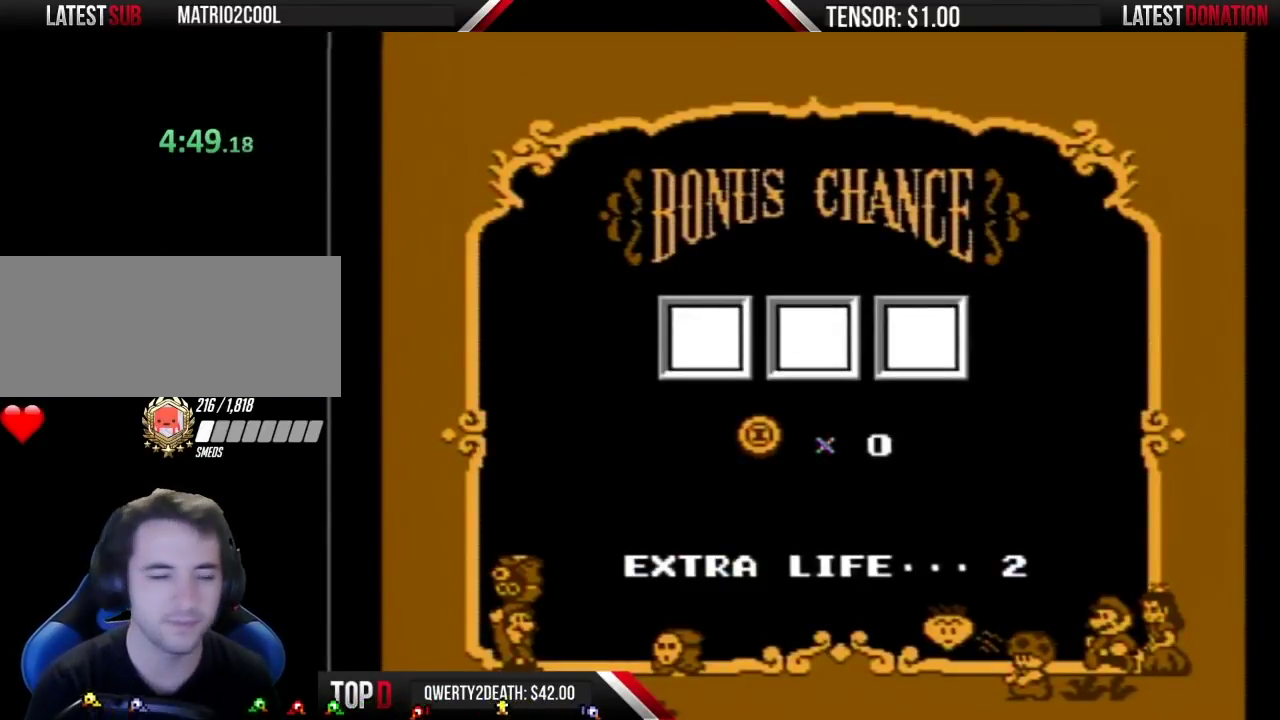
{"buttons": [], "events": []}